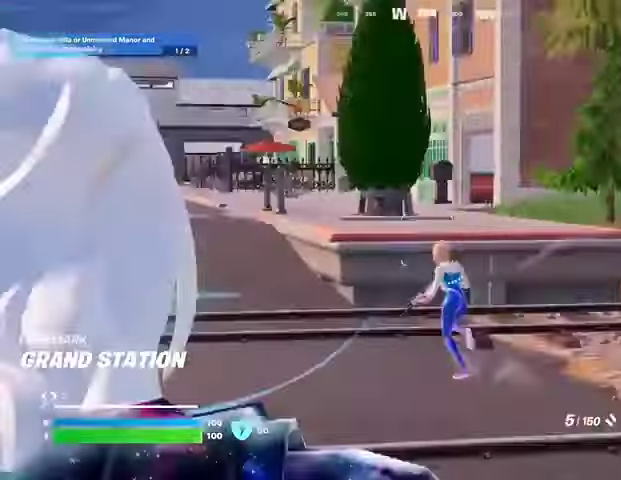
Gameplay with a controller (PlayStation layout); each line is a JSON object with the inputs held at the frame after it. "events" lists button and stick changes between this image and that frame as [ms after this image, input, new state], when the widget could be followed in between.
{"buttons": [], "left_stick": "left", "right_stick": "center", "events": [[200, "right_stick", "left"], [267, "L1", "down"], [300, "right_stick", "center"], [333, "L1", "up"], [333, "R3", "down"], [433, "R3", "up"], [500, "left_stick", "left"]]}
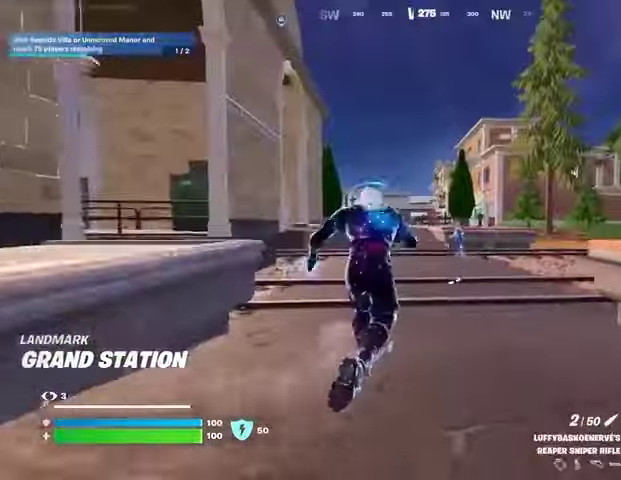
{"buttons": ["L2"], "left_stick": "left", "right_stick": "up", "events": [[33, "left_stick", "down-left"], [133, "R3", "down"], [200, "L2", "down"], [200, "R3", "up"], [267, "right_stick", "up"], [333, "right_stick", "center"], [433, "right_stick", "up"], [467, "left_stick", "left"]]}
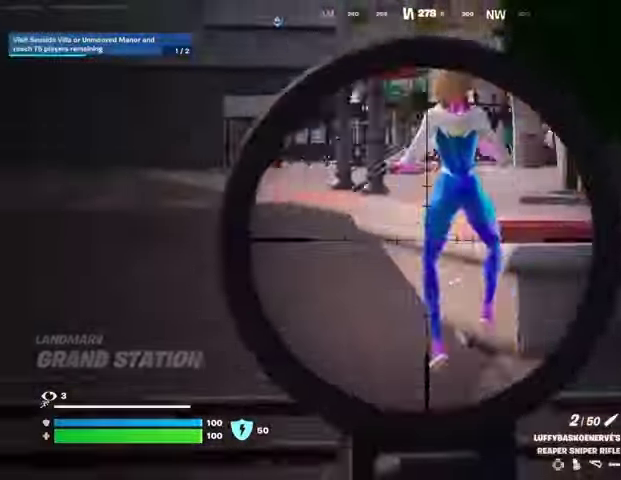
{"buttons": ["L2"], "left_stick": "up", "right_stick": "up", "events": [[233, "left_stick", "up-left"], [500, "left_stick", "up"]]}
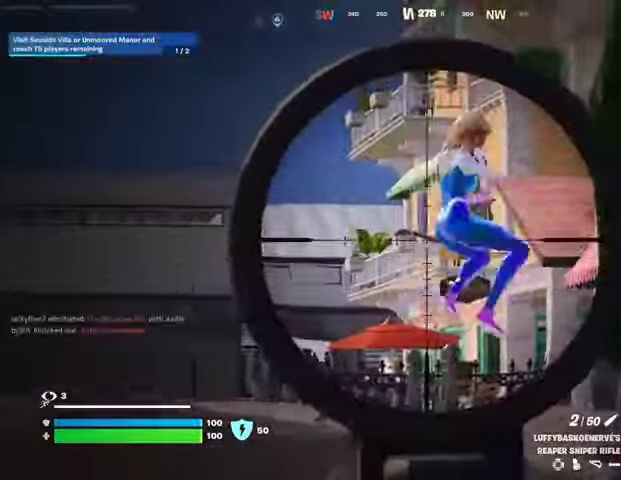
{"buttons": [], "left_stick": "up", "right_stick": "center", "events": [[67, "right_stick", "up-right"], [167, "L2", "up"], [167, "R2", "down"], [200, "right_stick", "down-right"], [233, "L3", "down"], [233, "R2", "up"], [267, "right_stick", "down-left"], [300, "L3", "up"], [333, "R1", "down"], [367, "right_stick", "center"], [400, "R1", "up"]]}
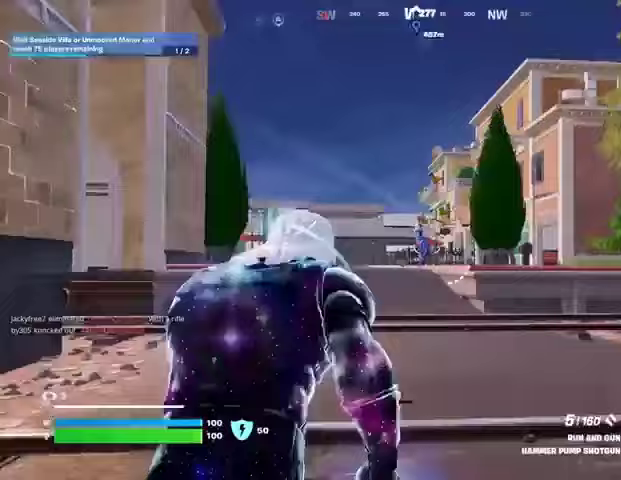
{"buttons": ["R1"], "left_stick": "up-left", "right_stick": "down", "events": [[33, "L2", "down"], [200, "right_stick", "up"], [233, "left_stick", "up-left"], [267, "L2", "up"], [300, "R2", "down"], [367, "R2", "up"], [400, "right_stick", "down"], [467, "R1", "down"]]}
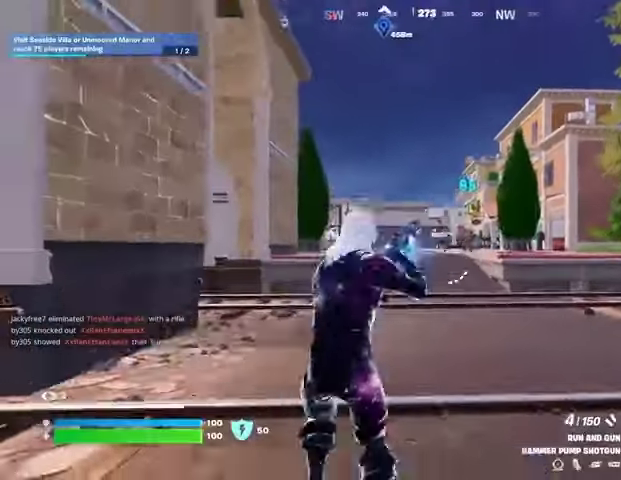
{"buttons": ["L2", "R2", "R3"], "left_stick": "right", "right_stick": "center", "events": [[67, "R1", "up"], [100, "left_stick", "up-right"], [100, "right_stick", "center"], [300, "L2", "down"], [400, "right_stick", "up-right"], [433, "R2", "down"], [500, "R3", "down"], [500, "left_stick", "right"], [500, "right_stick", "center"]]}
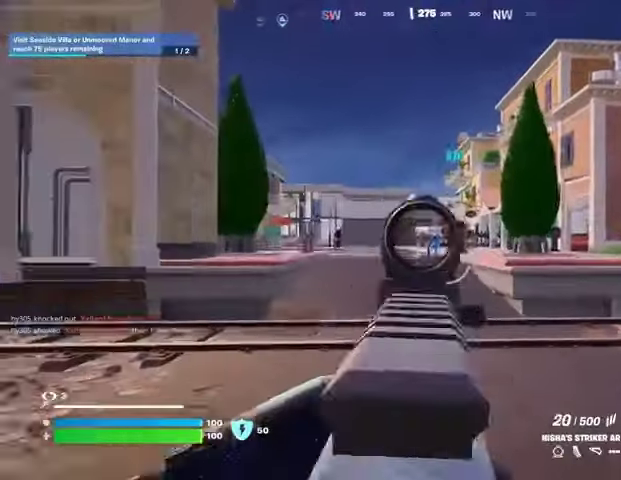
{"buttons": ["L2", "R2"], "left_stick": "up-right", "right_stick": "up", "events": [[67, "right_stick", "up-right"], [100, "R3", "up"], [233, "right_stick", "up-left"], [300, "right_stick", "down-left"], [400, "left_stick", "up-right"], [400, "right_stick", "up"]]}
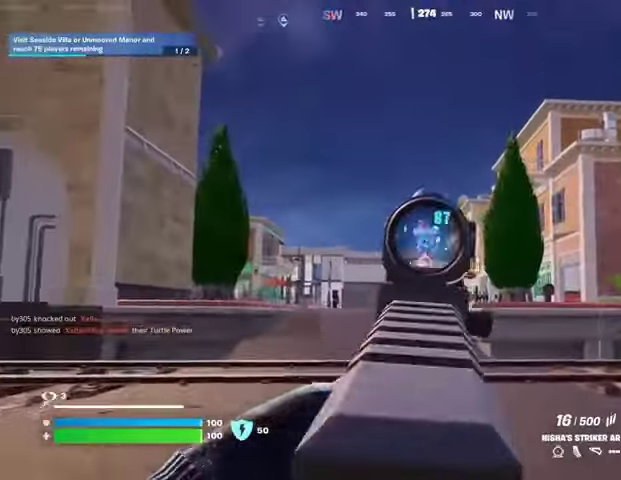
{"buttons": ["L3"], "left_stick": "up", "right_stick": "down-left", "events": [[33, "left_stick", "up"], [100, "right_stick", "center"], [167, "right_stick", "down"], [300, "R3", "down"], [433, "R3", "up"], [433, "right_stick", "down-left"], [467, "L2", "up"], [467, "L3", "down"], [467, "R2", "up"]]}
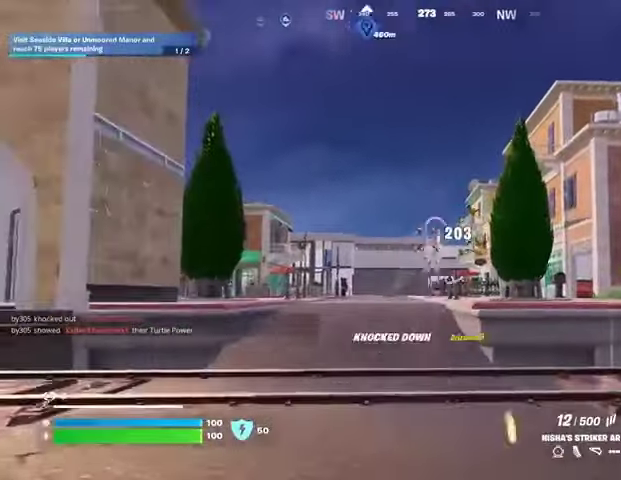
{"buttons": ["R3"], "left_stick": "up", "right_stick": "center", "events": [[33, "L3", "up"], [100, "L1", "down"], [200, "L1", "up"], [200, "right_stick", "center"], [467, "R3", "down"]]}
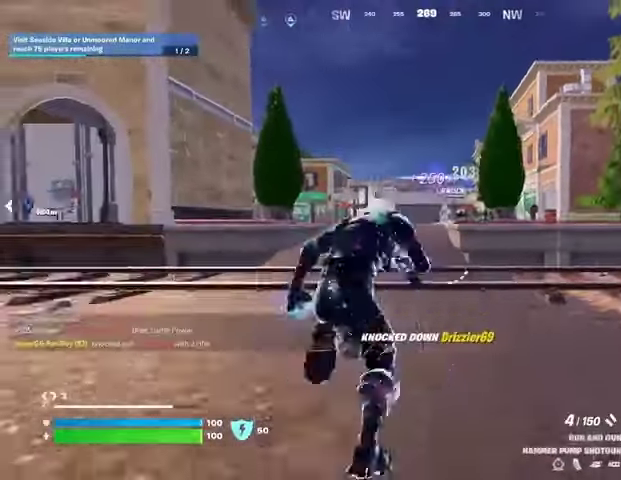
{"buttons": [], "left_stick": "up", "right_stick": "center", "events": [[33, "R3", "up"], [33, "left_stick", "center"], [167, "CROSS", "down"], [233, "CROSS", "up"], [233, "SQUARE", "down"], [333, "SQUARE", "up"], [333, "left_stick", "up"], [400, "SQUARE", "down"], [467, "SQUARE", "up"]]}
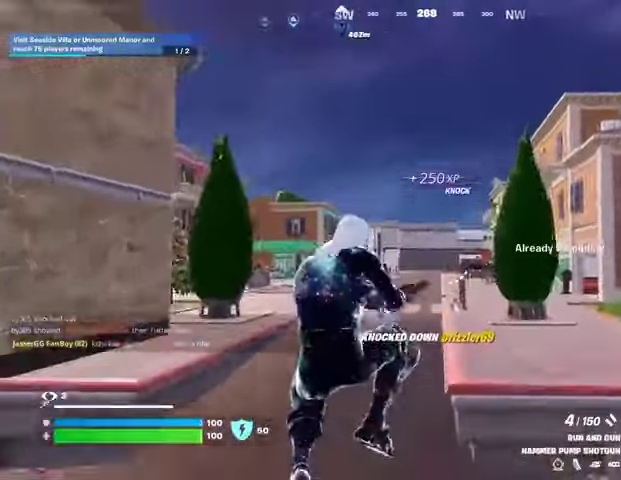
{"buttons": [], "left_stick": "up", "right_stick": "center", "events": [[200, "R3", "down"], [200, "right_stick", "down"], [267, "R3", "up"], [267, "right_stick", "center"]]}
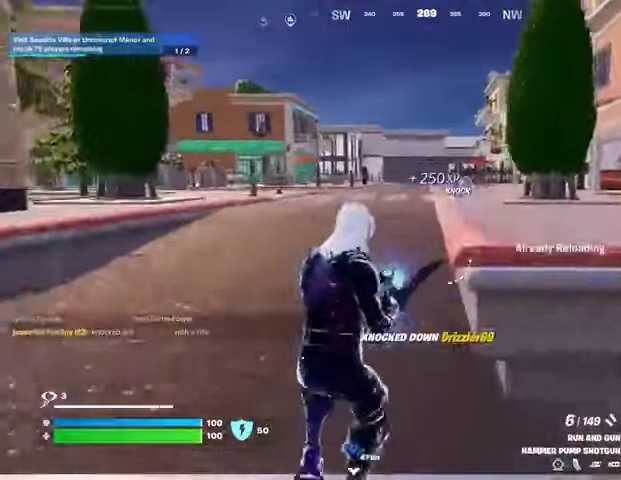
{"buttons": [], "left_stick": "up", "right_stick": "center", "events": [[100, "CROSS", "down"], [167, "CROSS", "up"], [333, "right_stick", "down-right"], [433, "right_stick", "center"]]}
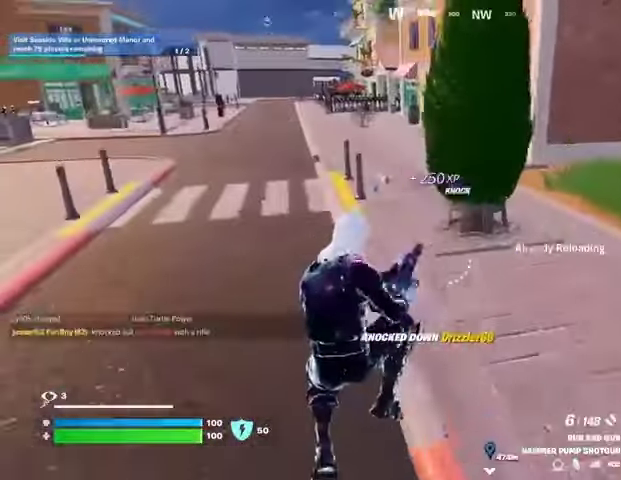
{"buttons": [], "left_stick": "up", "right_stick": "center", "events": [[267, "right_stick", "up"], [367, "right_stick", "center"]]}
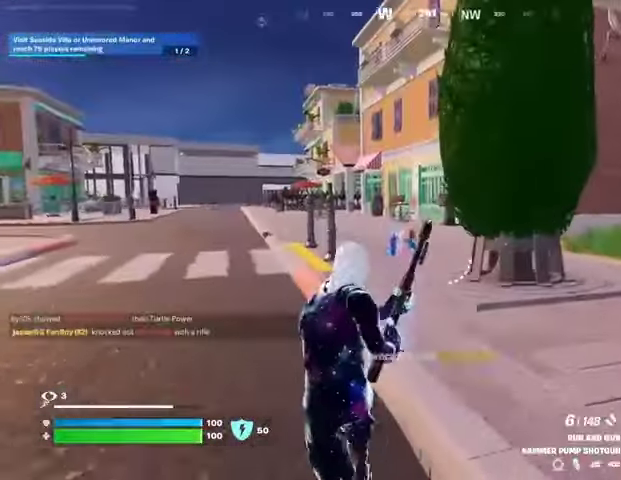
{"buttons": ["L2"], "left_stick": "up", "right_stick": "down-right", "events": [[67, "L2", "down"], [500, "right_stick", "down-right"]]}
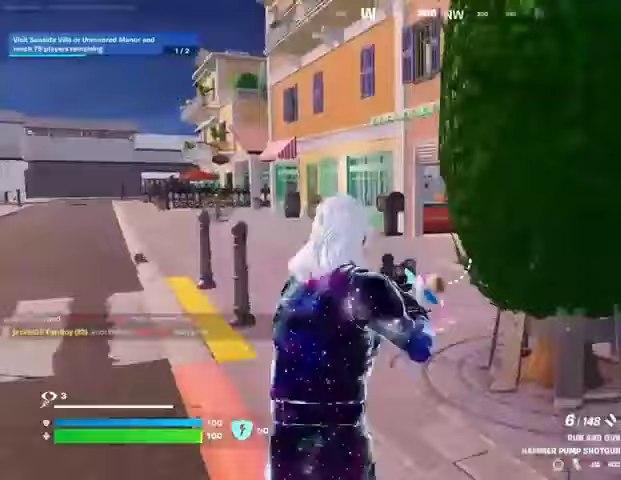
{"buttons": [], "left_stick": "up-right", "right_stick": "right", "events": [[167, "left_stick", "up-right"], [167, "right_stick", "right"], [200, "R2", "down"], [233, "L2", "up"], [267, "L1", "down"], [267, "R2", "up"], [300, "L1", "up"], [333, "right_stick", "down-left"], [433, "right_stick", "right"]]}
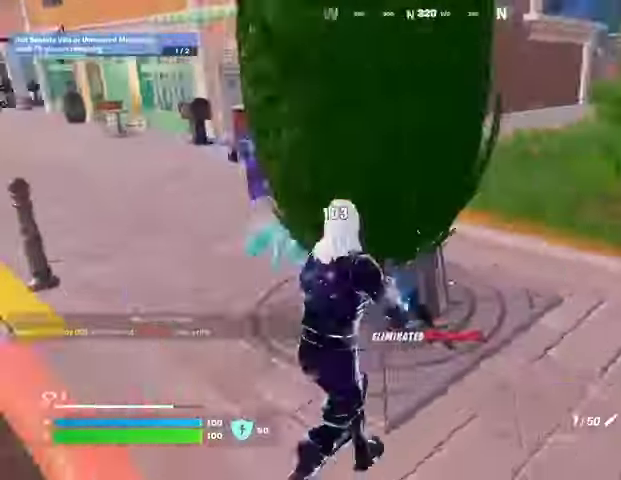
{"buttons": [], "left_stick": "up-right", "right_stick": "left", "events": [[67, "L3", "down"], [133, "L3", "up"], [200, "right_stick", "left"]]}
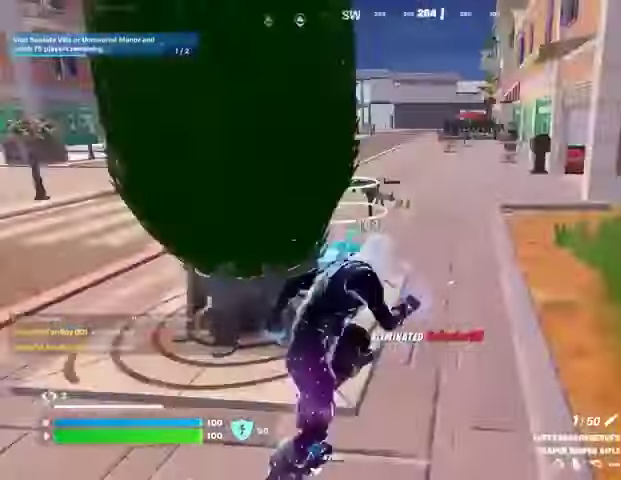
{"buttons": [], "left_stick": "up", "right_stick": "center", "events": [[100, "right_stick", "center"], [233, "left_stick", "up"]]}
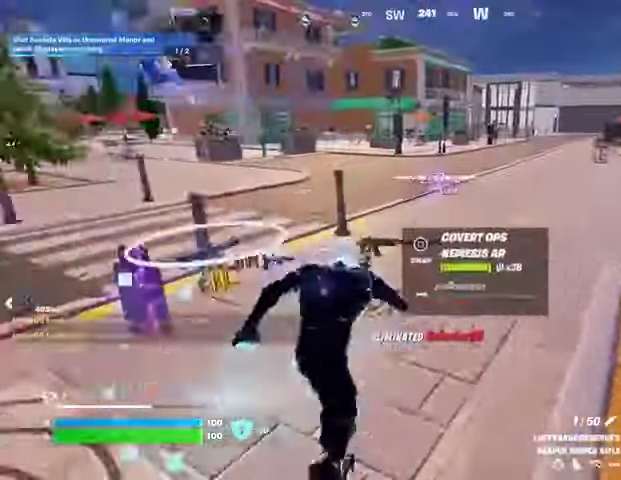
{"buttons": [], "left_stick": "up-left", "right_stick": "up-right", "events": [[67, "right_stick", "left"], [333, "left_stick", "up-left"], [400, "right_stick", "up-right"]]}
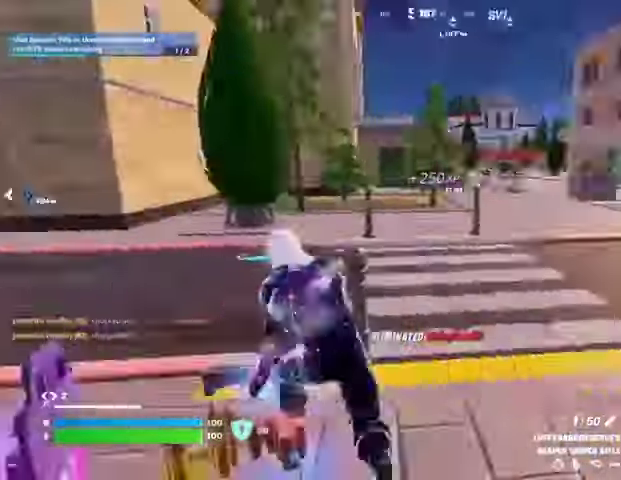
{"buttons": [], "left_stick": "up-left", "right_stick": "center", "events": [[167, "right_stick", "center"]]}
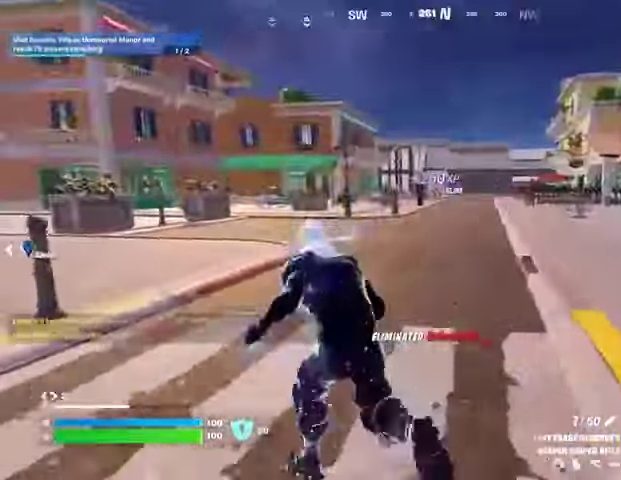
{"buttons": [], "left_stick": "center", "right_stick": "center", "events": [[67, "left_stick", "up-right"], [67, "right_stick", "left"], [200, "right_stick", "center"], [300, "CROSS", "down"], [333, "left_stick", "center"], [367, "CROSS", "up"], [367, "right_stick", "left"], [467, "right_stick", "center"]]}
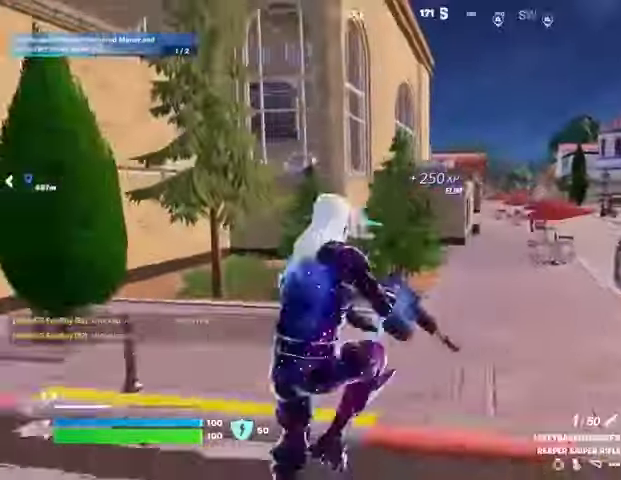
{"buttons": [], "left_stick": "right", "right_stick": "right", "events": [[67, "SQUARE", "down"], [167, "SQUARE", "up"], [267, "left_stick", "right"], [367, "R3", "down"], [433, "R3", "up"], [433, "right_stick", "right"]]}
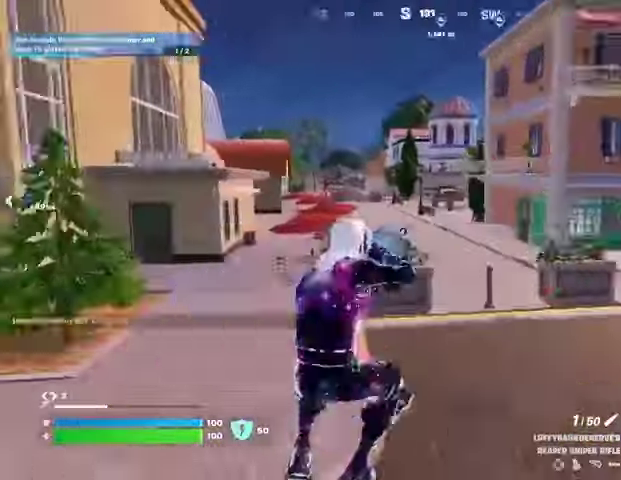
{"buttons": ["L3"], "left_stick": "up", "right_stick": "center", "events": [[133, "right_stick", "center"], [333, "left_stick", "up"], [367, "right_stick", "left"], [400, "L3", "down"], [467, "right_stick", "center"]]}
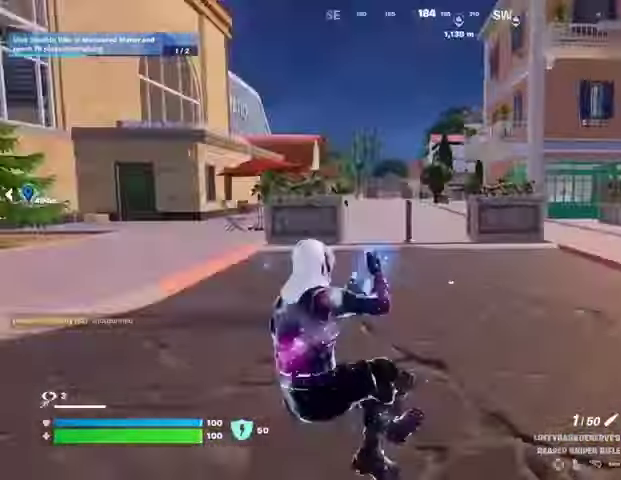
{"buttons": ["L2"], "left_stick": "up", "right_stick": "center", "events": [[33, "L3", "up"], [100, "left_stick", "up-left"], [467, "L2", "down"], [467, "left_stick", "up"]]}
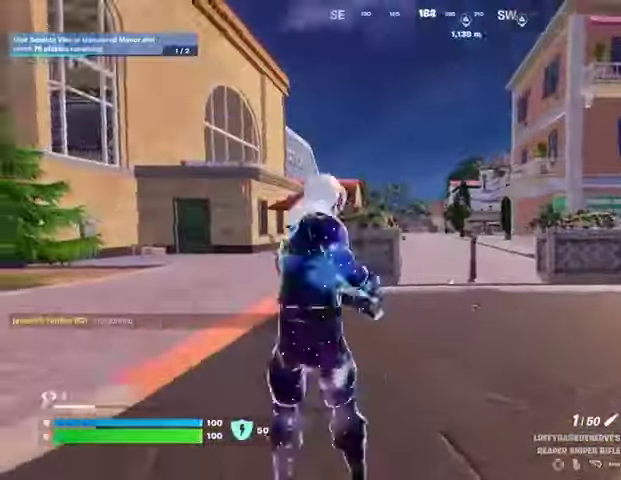
{"buttons": ["L2"], "left_stick": "up-right", "right_stick": "down-left", "events": [[33, "left_stick", "up-right"], [267, "right_stick", "down"], [333, "right_stick", "down-left"]]}
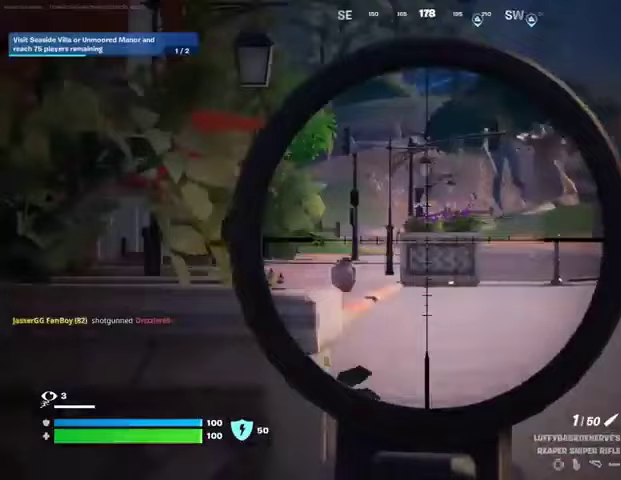
{"buttons": ["L2"], "left_stick": "up", "right_stick": "up-left", "events": [[100, "left_stick", "up"], [100, "right_stick", "center"], [267, "right_stick", "up-left"]]}
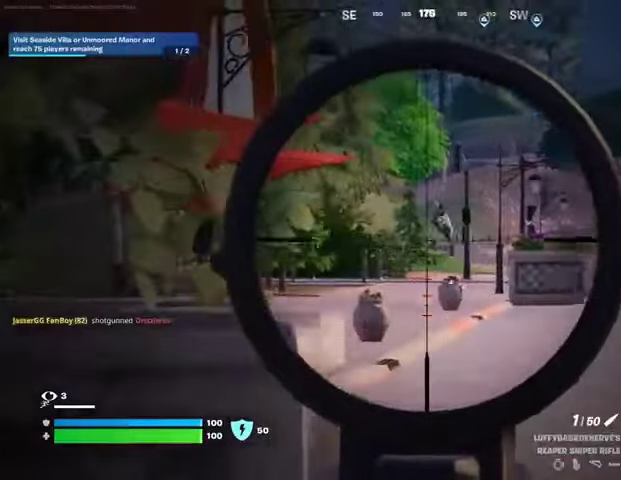
{"buttons": ["L3"], "left_stick": "up-left", "right_stick": "down", "events": [[267, "right_stick", "up"], [300, "L2", "up"], [300, "R2", "down"], [300, "left_stick", "left"], [333, "L1", "down"], [367, "R2", "up"], [367, "right_stick", "down"], [400, "L1", "up"], [467, "L3", "down"], [467, "left_stick", "up-left"]]}
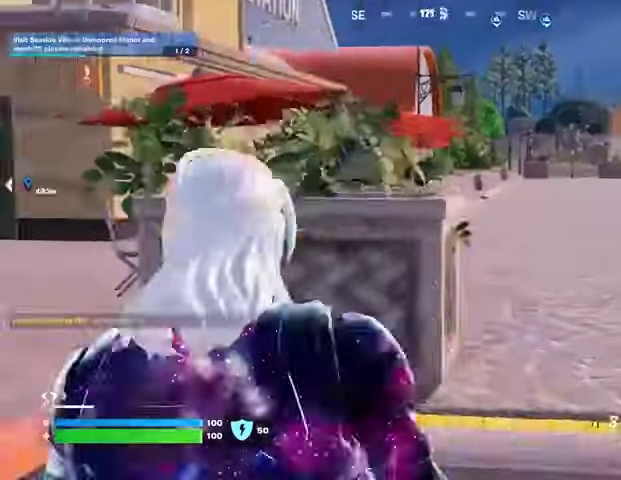
{"buttons": [], "left_stick": "up-right", "right_stick": "up-right", "events": [[33, "right_stick", "left"], [67, "L3", "up"], [367, "right_stick", "up-right"], [433, "left_stick", "up-right"]]}
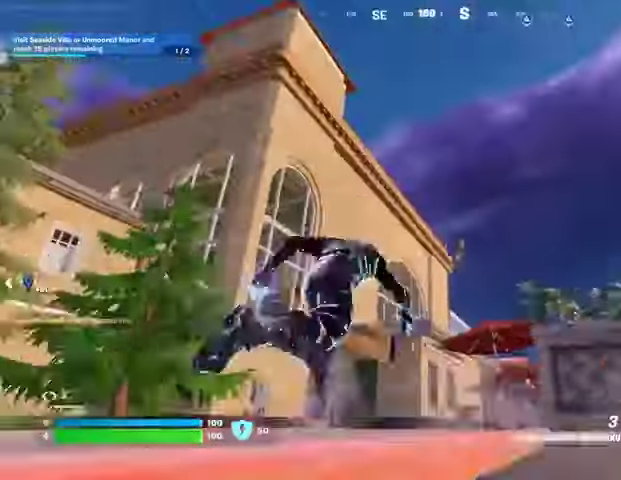
{"buttons": [], "left_stick": "up", "right_stick": "center", "events": [[33, "CROSS", "down"], [33, "right_stick", "center"], [133, "CROSS", "up"], [200, "L2", "down"], [233, "right_stick", "up-left"], [300, "L2", "up"], [367, "right_stick", "center"], [500, "left_stick", "up"]]}
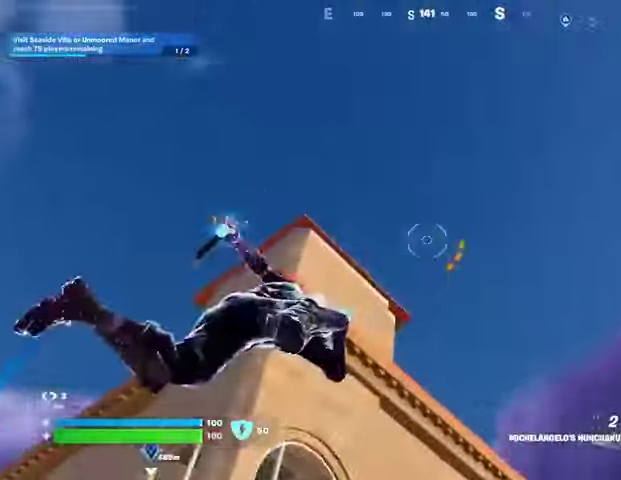
{"buttons": [], "left_stick": "up-left", "right_stick": "down", "events": [[133, "left_stick", "up-left"], [233, "right_stick", "down"]]}
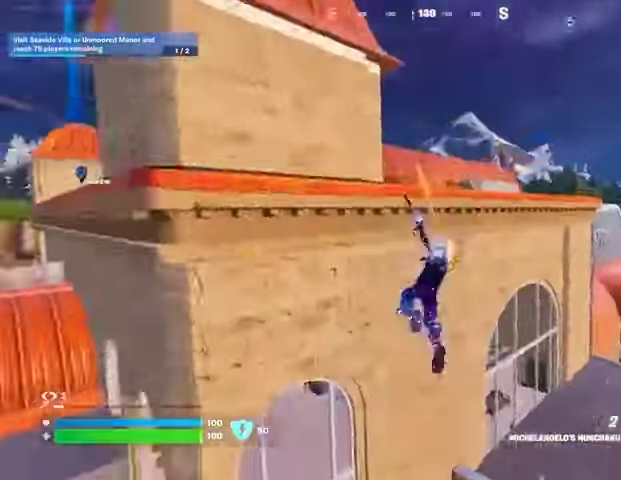
{"buttons": [], "left_stick": "up-right", "right_stick": "up", "events": [[133, "right_stick", "center"], [300, "L2", "down"], [300, "right_stick", "up"], [333, "left_stick", "up-right"], [400, "L2", "up"]]}